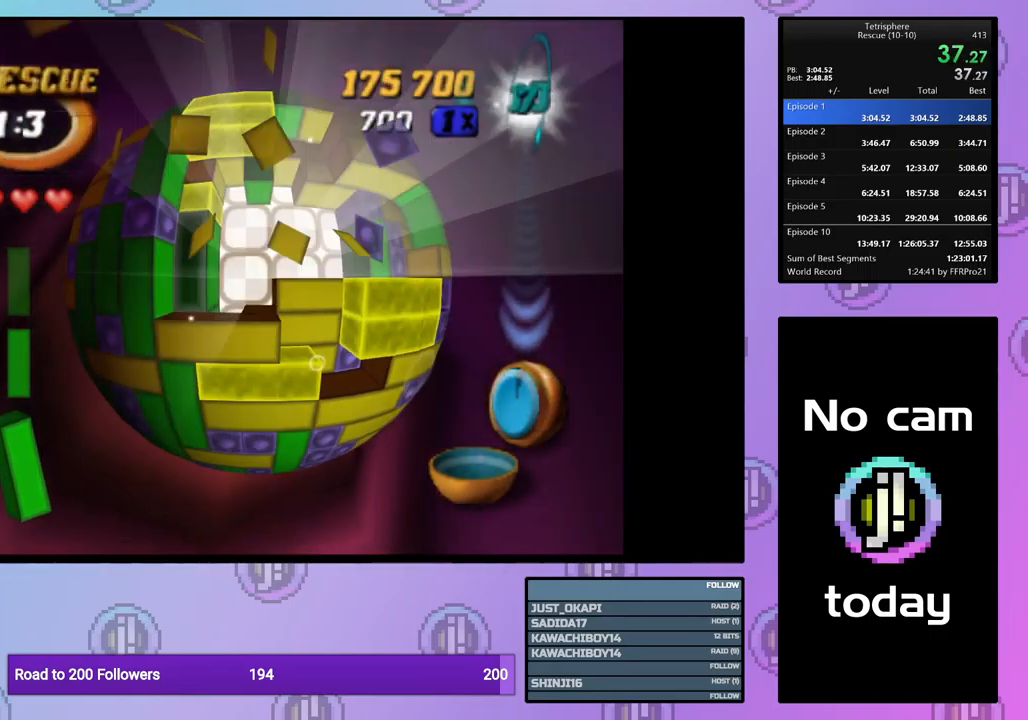
Gameplay with a controller (PlayStation layout); each line is a JSON object with the inputs held at the frame after it. "events" lists button and stick changes between this image and that frame as [ms after this image, input, new state], when the widget could be followed in between. Not read: left_stick right_stick.
{"buttons": ["SQUARE"], "events": [[150, "SQUARE", "down"], [267, "DPAD_RIGHT", "down"], [350, "DPAD_RIGHT", "up"], [400, "DPAD_RIGHT", "down"], [500, "DPAD_RIGHT", "up"]]}
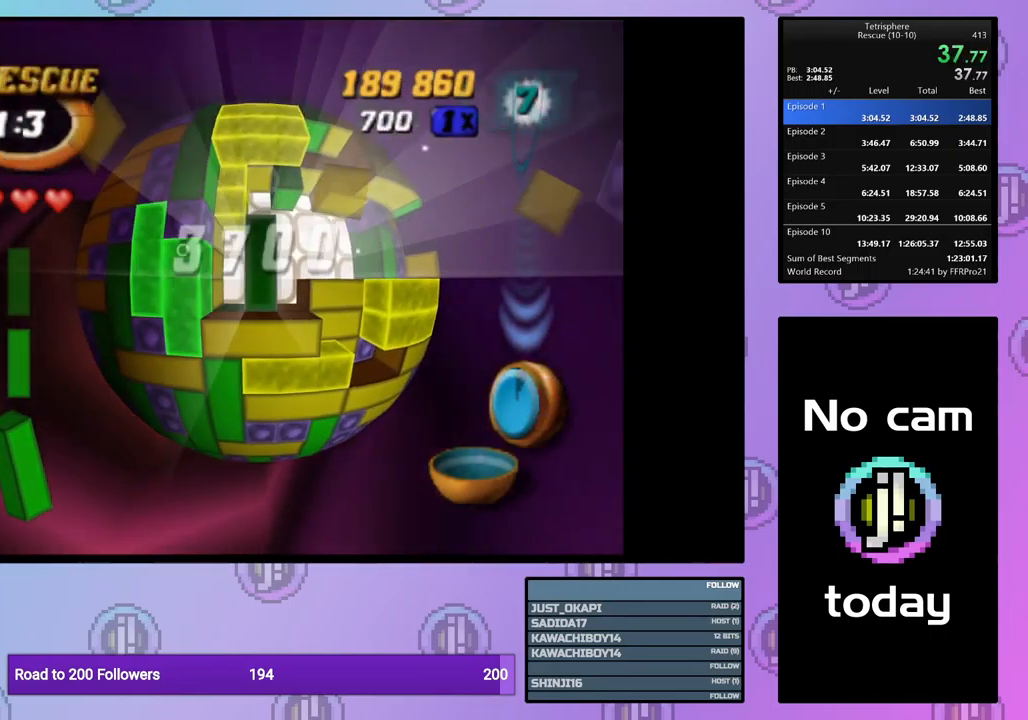
{"buttons": ["DPAD_RIGHT"], "events": [[84, "DPAD_UP", "down"], [184, "DPAD_UP", "up"], [284, "SQUARE", "up"], [367, "CROSS", "down"], [434, "DPAD_RIGHT", "down"], [451, "CROSS", "up"]]}
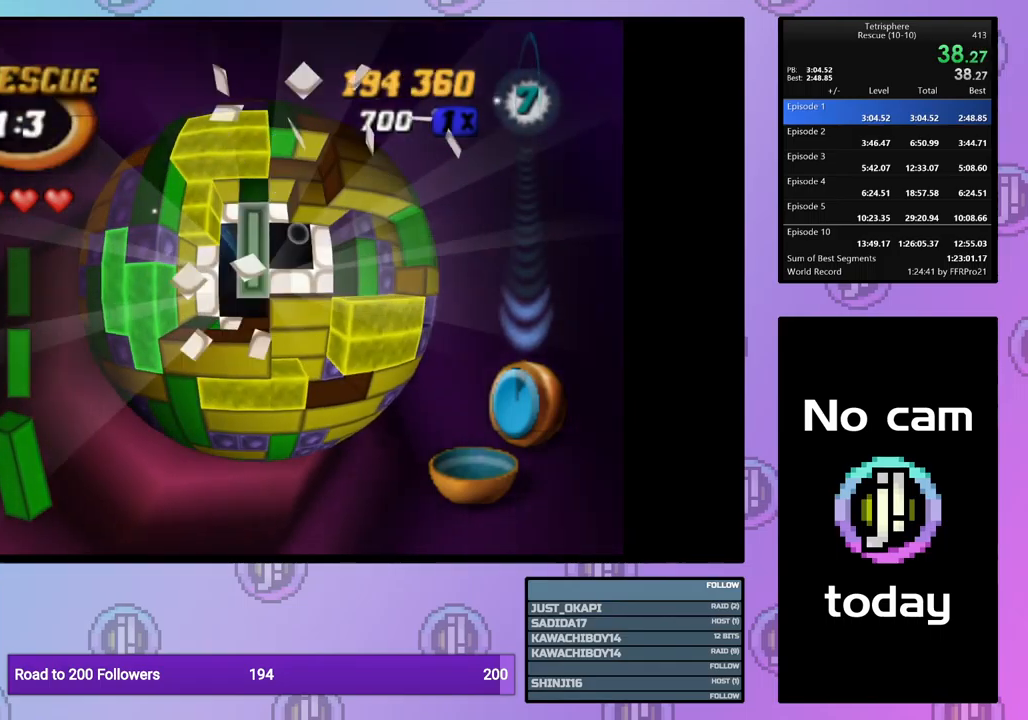
{"buttons": ["CROSS"], "events": [[50, "DPAD_RIGHT", "up"], [200, "DPAD_LEFT", "down"], [300, "DPAD_LEFT", "up"], [417, "CROSS", "down"]]}
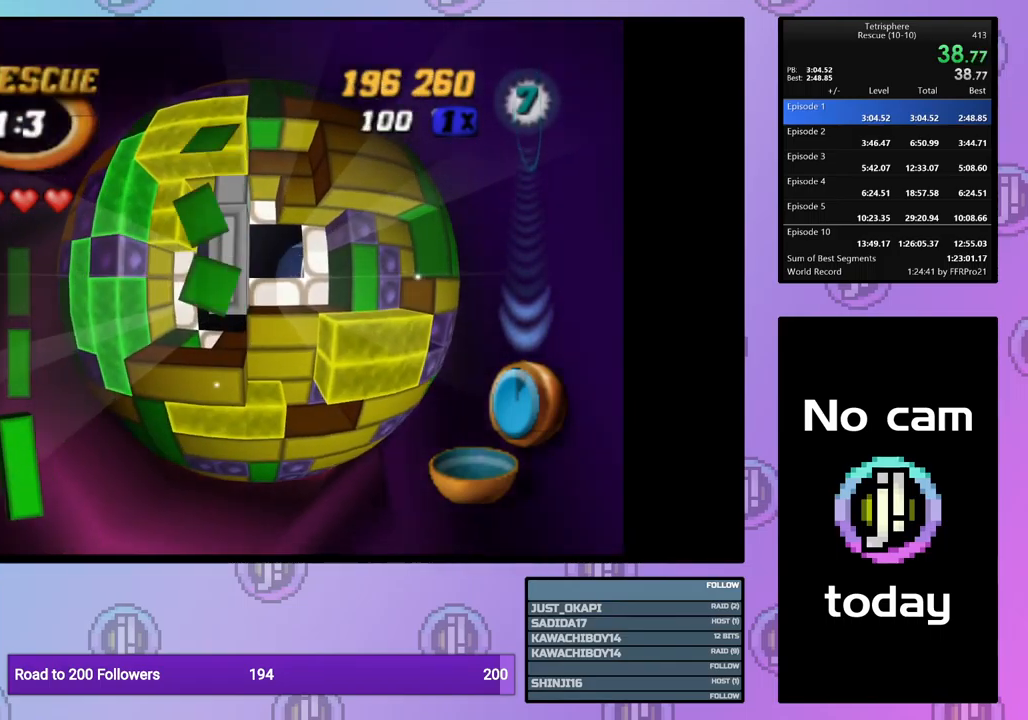
{"buttons": ["DPAD_RIGHT"], "events": [[17, "CROSS", "up"], [50, "DPAD_RIGHT", "down"], [133, "DPAD_RIGHT", "up"], [183, "DPAD_RIGHT", "down"], [283, "DPAD_RIGHT", "up"], [350, "DPAD_RIGHT", "down"], [433, "DPAD_RIGHT", "up"], [500, "DPAD_RIGHT", "down"]]}
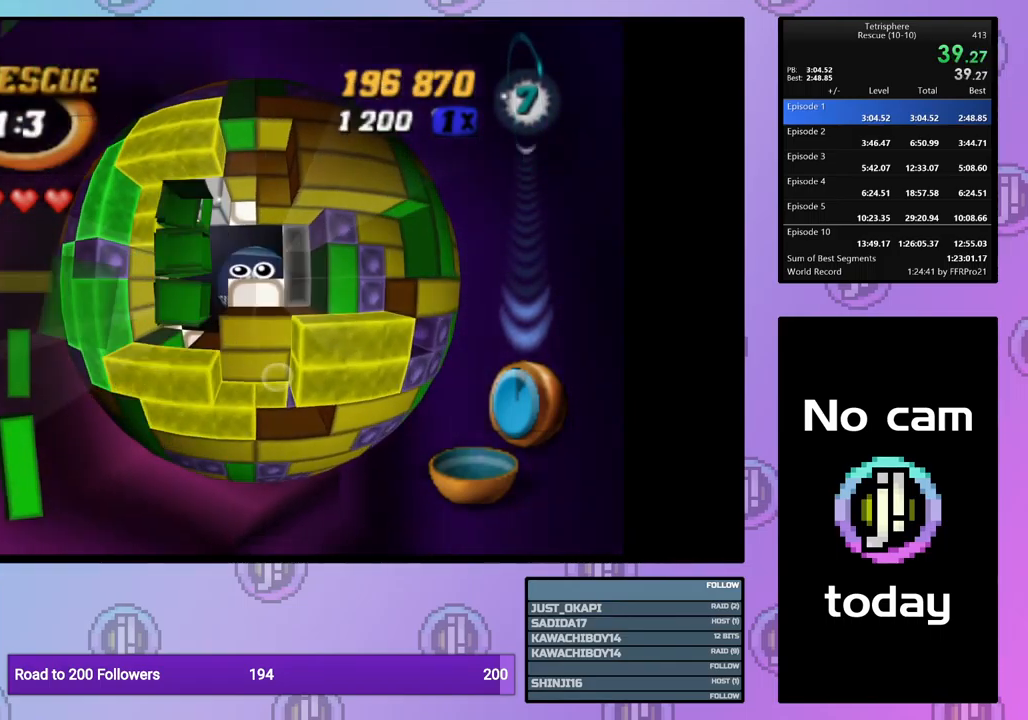
{"buttons": ["DPAD_UP"], "events": [[83, "DPAD_RIGHT", "up"], [150, "DPAD_RIGHT", "down"], [233, "DPAD_RIGHT", "up"], [300, "DPAD_RIGHT", "down"], [383, "DPAD_RIGHT", "up"], [467, "DPAD_UP", "down"]]}
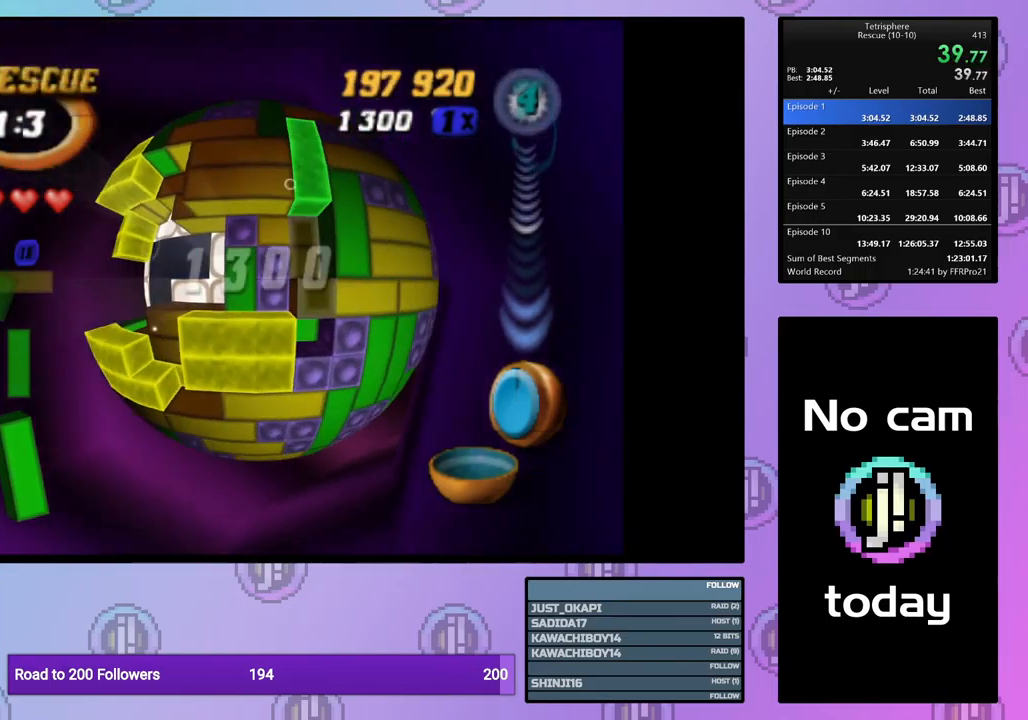
{"buttons": ["SQUARE", "DPAD_DOWN"], "events": [[50, "DPAD_UP", "up"], [117, "DPAD_UP", "down"], [217, "DPAD_UP", "up"], [250, "DPAD_UP", "down"], [333, "DPAD_UP", "up"], [350, "SQUARE", "down"], [433, "DPAD_DOWN", "down"]]}
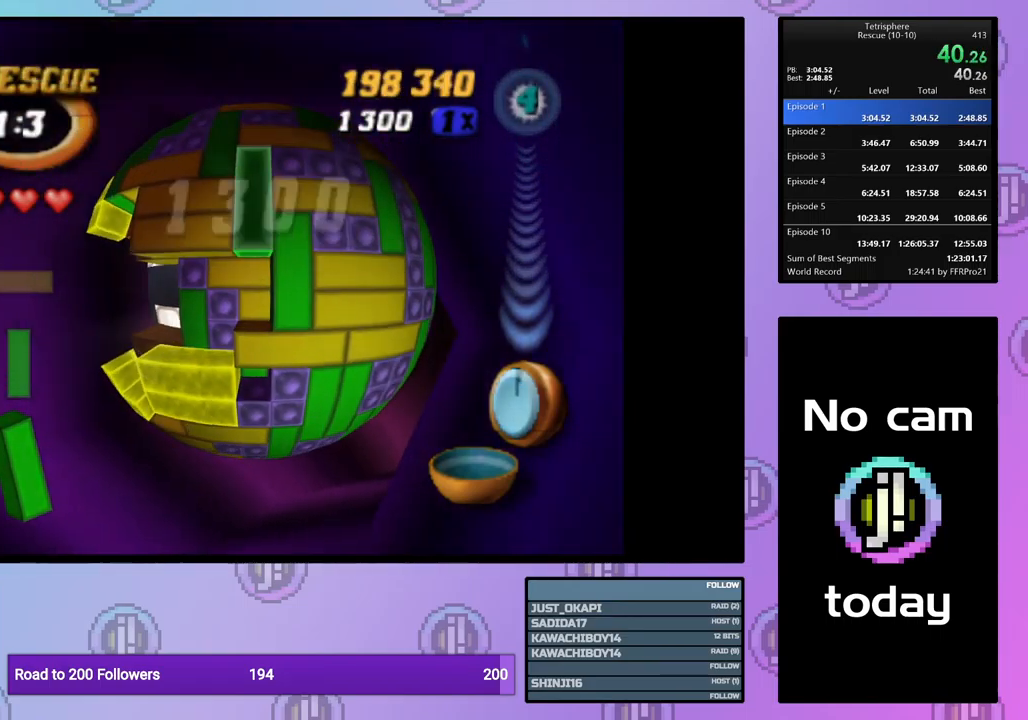
{"buttons": ["CROSS"], "events": [[33, "DPAD_DOWN", "up"], [83, "DPAD_DOWN", "down"], [183, "DPAD_DOWN", "up"], [250, "SQUARE", "up"], [333, "CROSS", "down"], [433, "CROSS", "up"], [483, "CROSS", "down"]]}
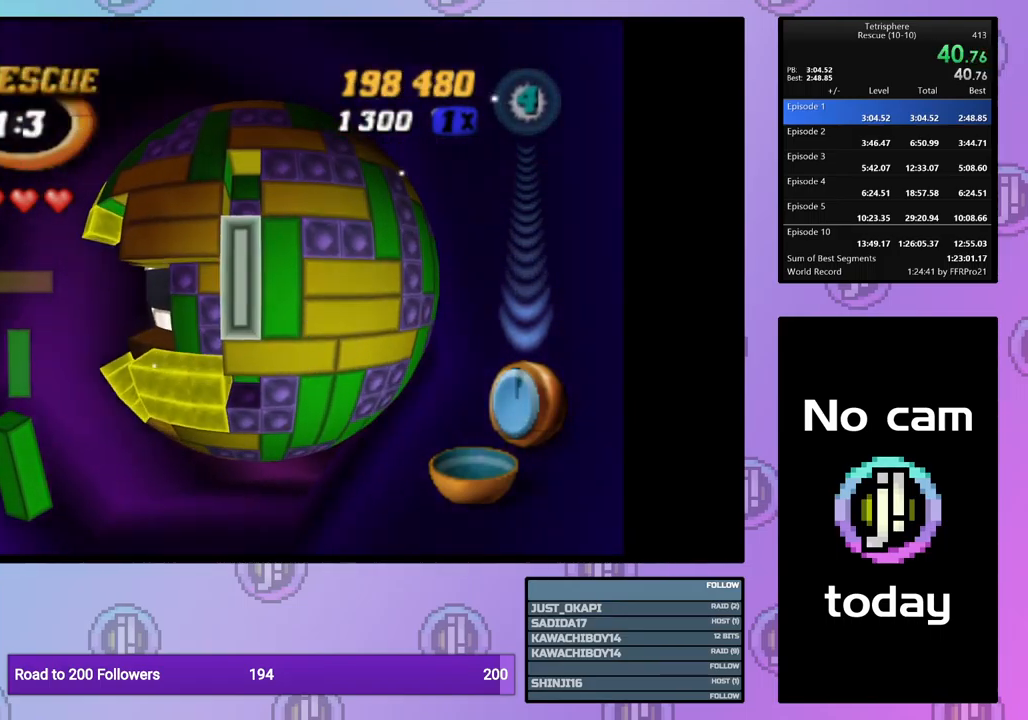
{"buttons": ["DPAD_LEFT"], "events": [[100, "CROSS", "up"], [117, "DPAD_LEFT", "down"], [217, "DPAD_LEFT", "up"], [267, "DPAD_LEFT", "down"], [367, "DPAD_LEFT", "up"], [417, "DPAD_LEFT", "down"]]}
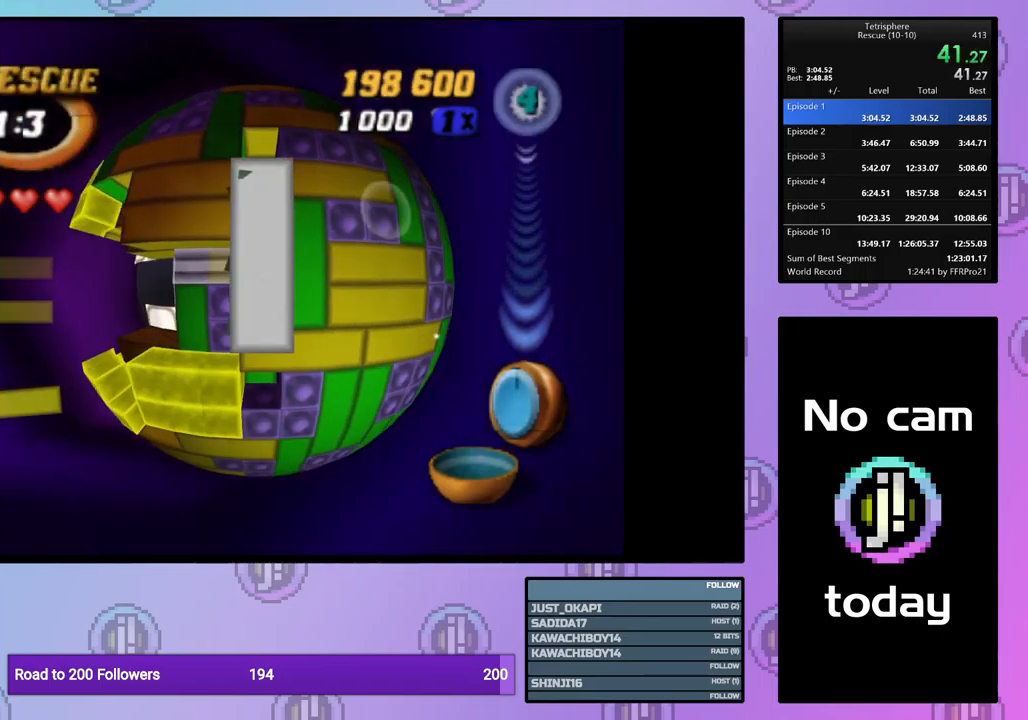
{"buttons": [], "events": [[17, "DPAD_LEFT", "up"], [67, "DPAD_LEFT", "down"], [150, "DPAD_LEFT", "up"], [217, "DPAD_DOWN", "down"], [300, "DPAD_DOWN", "up"], [350, "DPAD_DOWN", "down"], [450, "DPAD_DOWN", "up"]]}
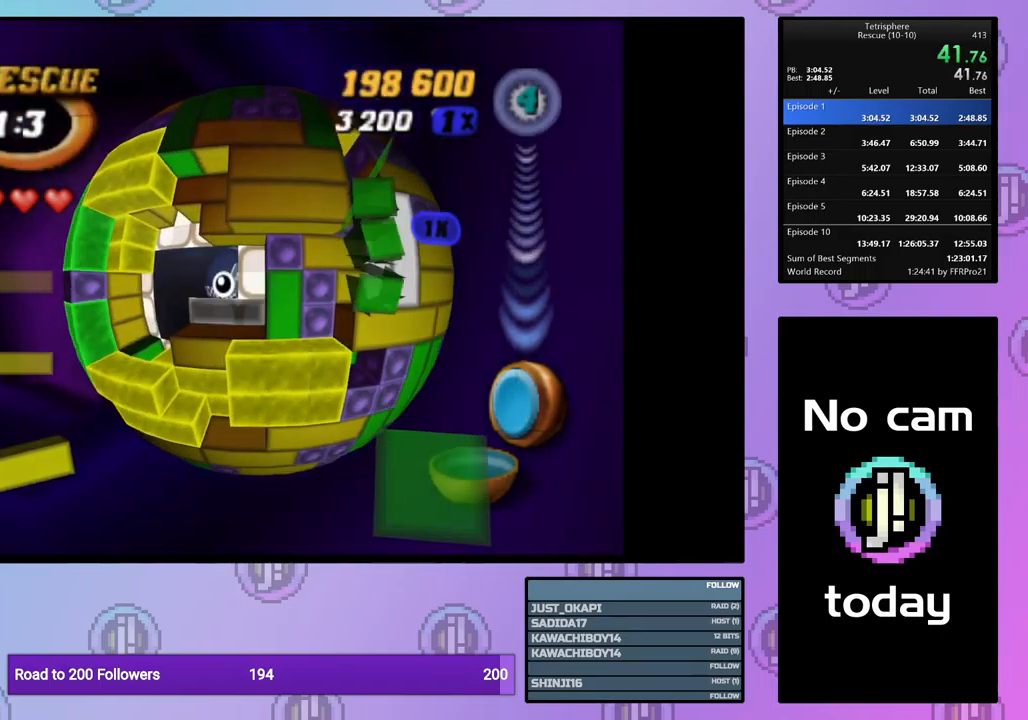
{"buttons": ["SQUARE"], "events": [[33, "DPAD_DOWN", "down"], [133, "DPAD_DOWN", "up"], [183, "SQUARE", "down"], [267, "DPAD_LEFT", "down"], [350, "DPAD_LEFT", "up"]]}
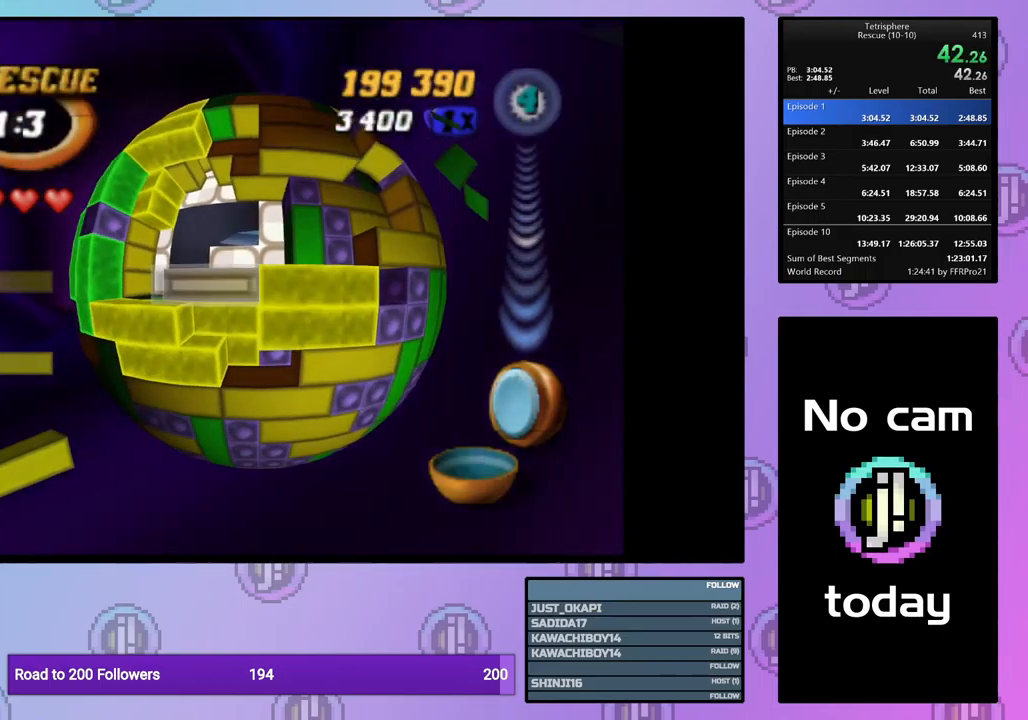
{"buttons": ["SQUARE", "DPAD_UP"], "events": [[33, "DPAD_UP", "down"], [250, "DPAD_LEFT", "down"], [400, "DPAD_LEFT", "up"]]}
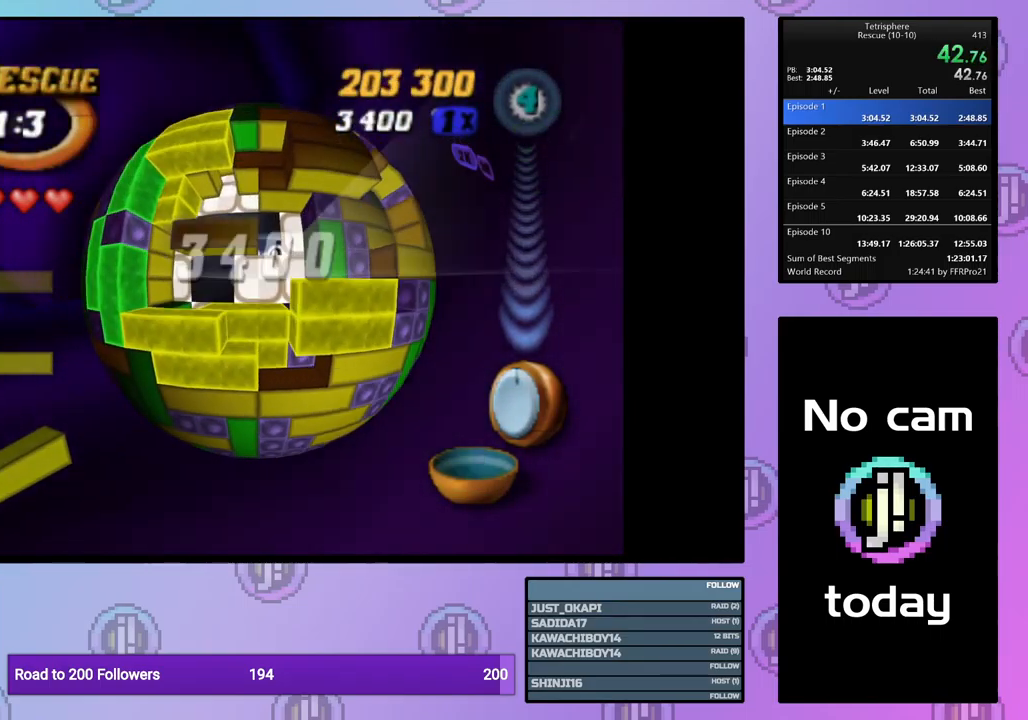
{"buttons": ["SQUARE", "DPAD_UP"], "events": []}
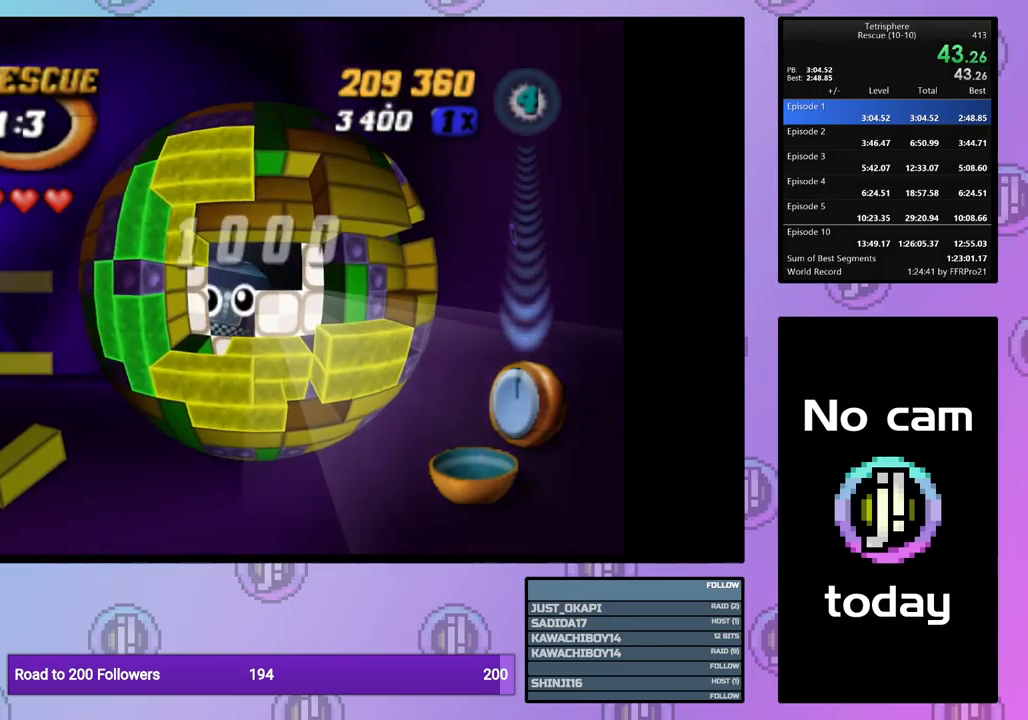
{"buttons": [], "events": [[50, "DPAD_UP", "up"], [67, "SQUARE", "up"], [184, "CROSS", "down"], [200, "SQUARE", "down"], [284, "CROSS", "up"], [284, "SQUARE", "up"], [367, "CROSS", "down"], [367, "SQUARE", "down"], [467, "CROSS", "up"], [467, "SQUARE", "up"]]}
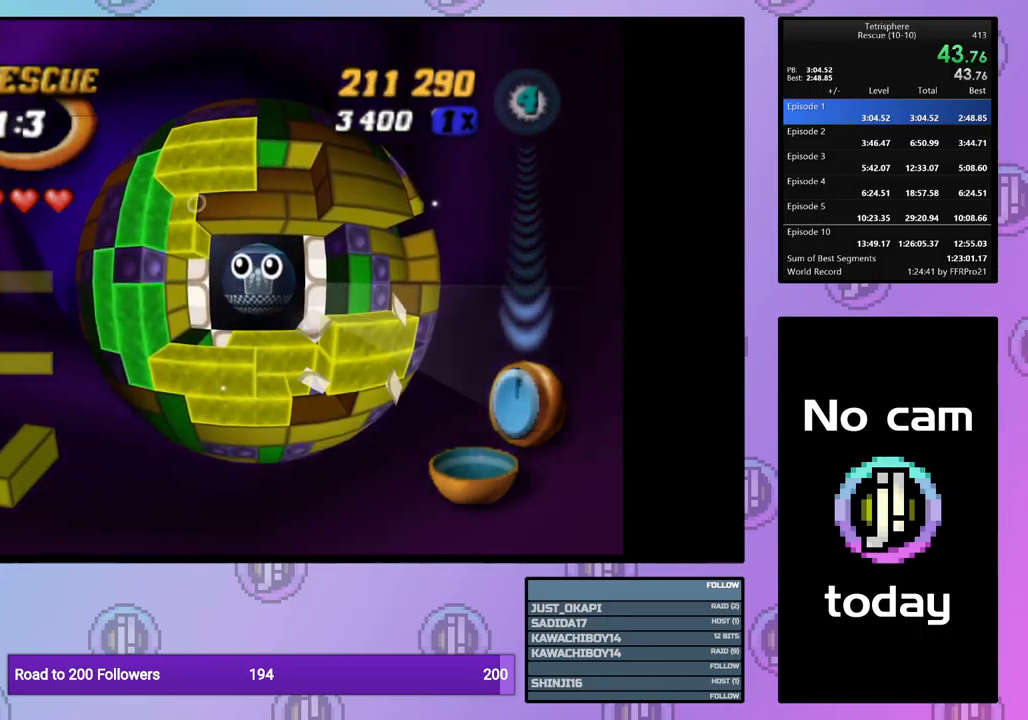
{"buttons": [], "events": [[17, "CROSS", "down"], [17, "SQUARE", "down"], [134, "SQUARE", "up"], [150, "CROSS", "up"], [200, "CROSS", "down"], [200, "SQUARE", "down"], [284, "SQUARE", "up"], [300, "CROSS", "up"], [384, "CROSS", "down"], [384, "SQUARE", "down"], [484, "CROSS", "up"], [484, "SQUARE", "up"]]}
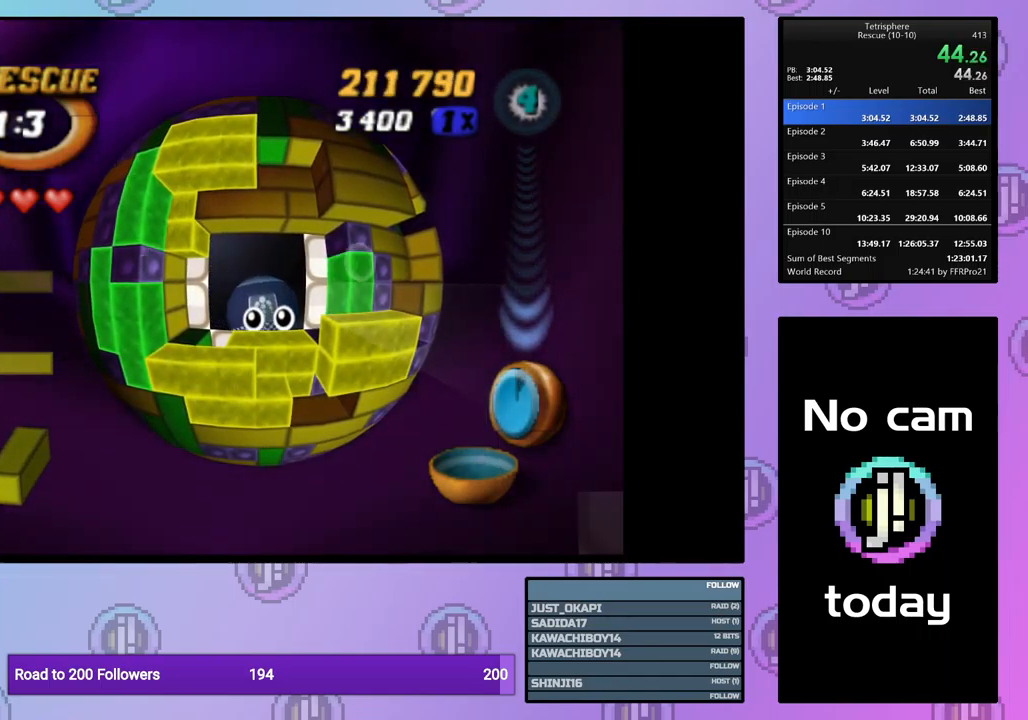
{"buttons": [], "events": [[34, "CROSS", "down"], [34, "SQUARE", "down"], [117, "SQUARE", "up"], [150, "CROSS", "up"], [200, "CROSS", "down"], [200, "SQUARE", "down"], [284, "SQUARE", "up"], [300, "CROSS", "up"], [367, "CROSS", "down"], [367, "SQUARE", "down"], [434, "SQUARE", "up"], [467, "CROSS", "up"]]}
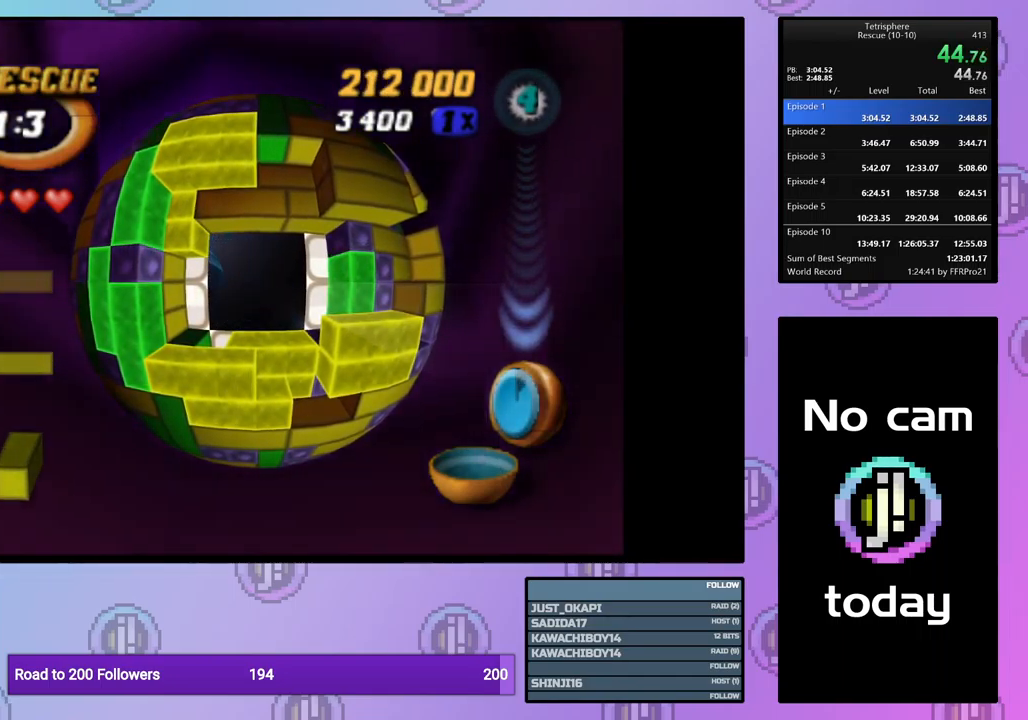
{"buttons": [], "events": [[17, "CROSS", "down"], [17, "SQUARE", "down"], [100, "SQUARE", "up"], [134, "CROSS", "up"], [184, "CROSS", "down"], [184, "SQUARE", "down"], [284, "CROSS", "up"], [284, "SQUARE", "up"], [350, "CROSS", "down"], [350, "SQUARE", "down"], [450, "CROSS", "up"], [450, "SQUARE", "up"]]}
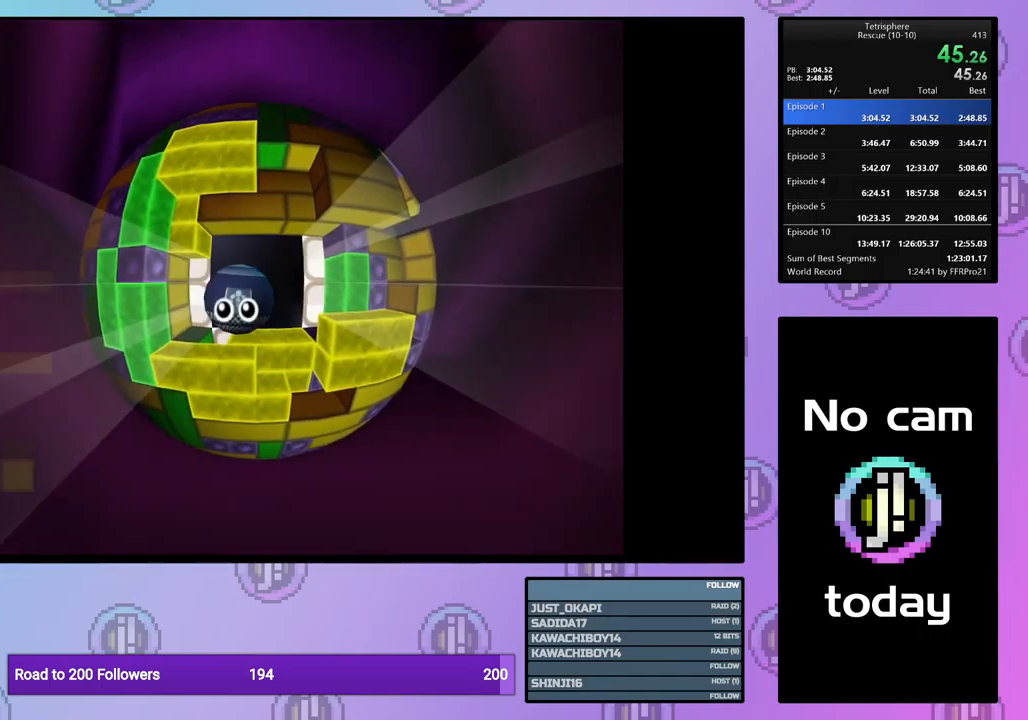
{"buttons": [], "events": [[17, "CROSS", "down"], [17, "SQUARE", "down"], [100, "CROSS", "up"], [100, "SQUARE", "up"], [184, "CROSS", "down"], [184, "SQUARE", "down"], [267, "SQUARE", "up"], [284, "CROSS", "up"], [350, "CROSS", "down"], [350, "SQUARE", "down"], [450, "CROSS", "up"], [450, "SQUARE", "up"]]}
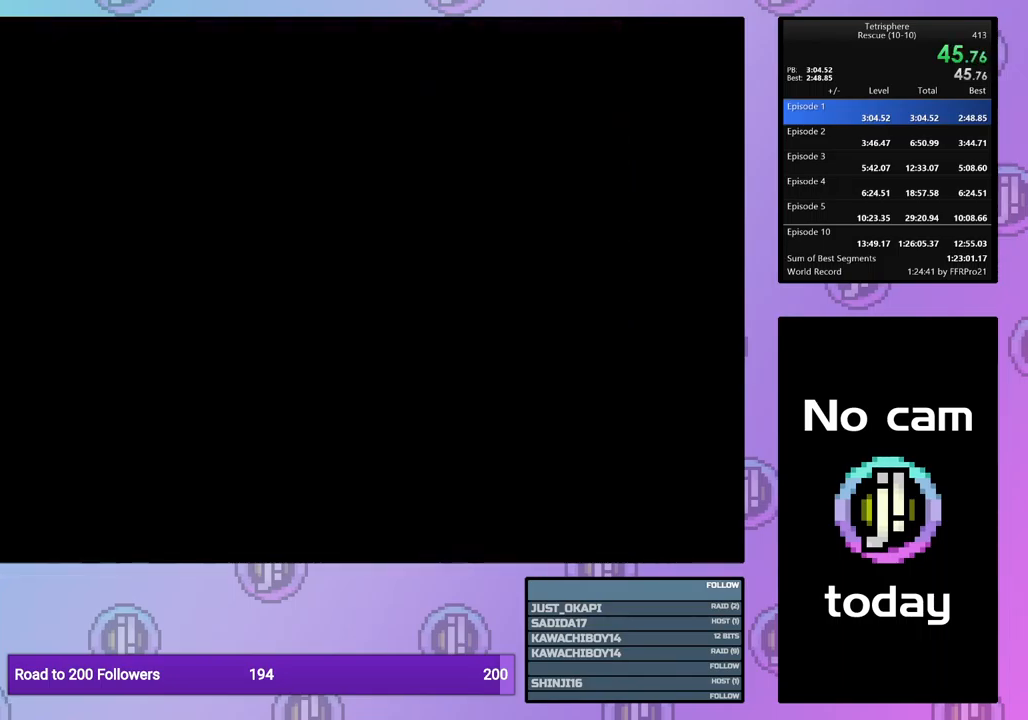
{"buttons": ["CROSS", "SQUARE"], "events": [[17, "CROSS", "down"], [17, "SQUARE", "down"], [84, "SQUARE", "up"], [100, "CROSS", "up"], [150, "CROSS", "down"], [150, "SQUARE", "down"], [250, "SQUARE", "up"], [267, "CROSS", "up"], [317, "CROSS", "down"], [317, "SQUARE", "down"], [400, "SQUARE", "up"], [417, "CROSS", "up"], [500, "CROSS", "down"], [500, "SQUARE", "down"]]}
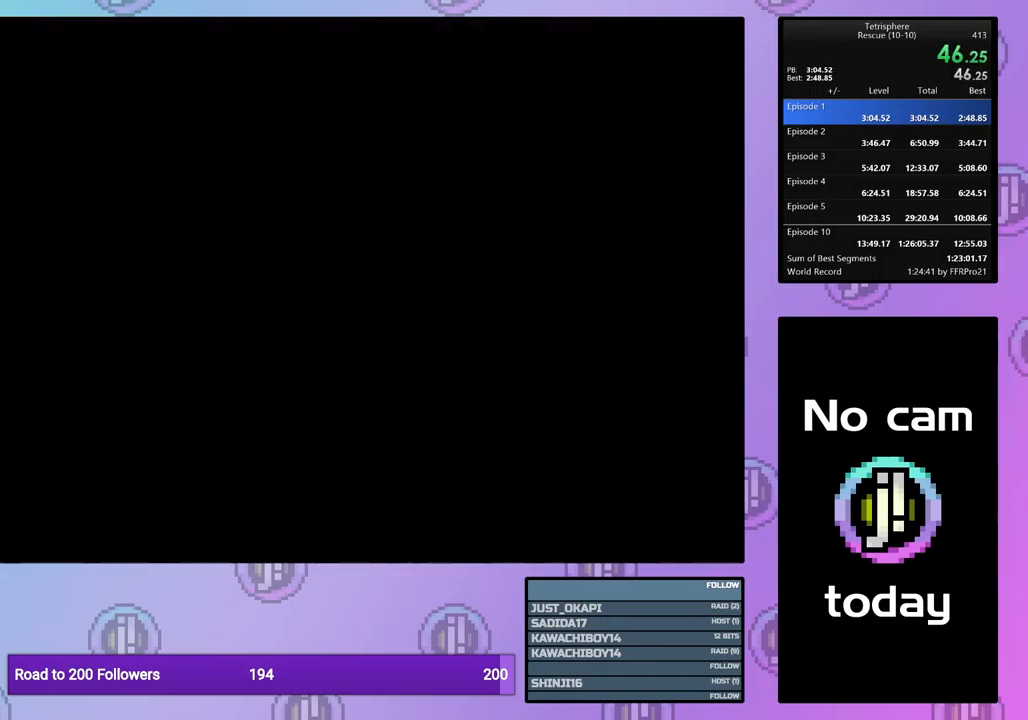
{"buttons": ["CROSS", "SQUARE"], "events": [[84, "SQUARE", "up"], [100, "CROSS", "up"], [167, "CROSS", "down"], [167, "SQUARE", "down"], [234, "SQUARE", "up"], [250, "CROSS", "up"], [317, "CROSS", "down"], [317, "SQUARE", "down"], [400, "SQUARE", "up"], [417, "CROSS", "up"], [484, "CROSS", "down"], [484, "SQUARE", "down"]]}
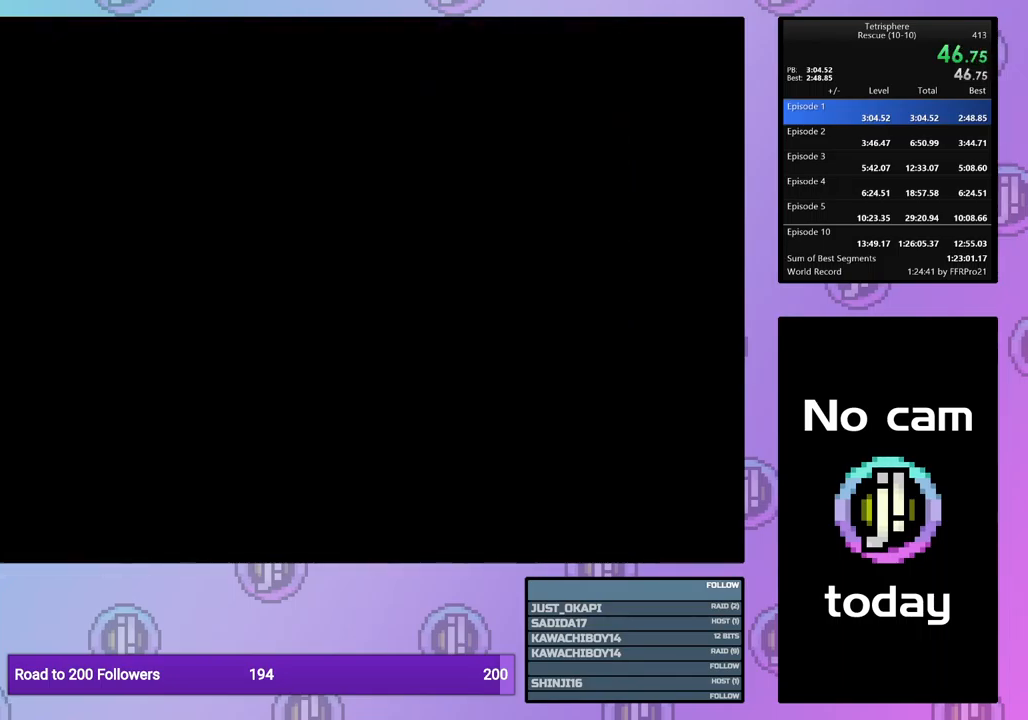
{"buttons": ["CROSS", "SQUARE"], "events": [[50, "SQUARE", "up"], [67, "CROSS", "up"], [150, "CROSS", "down"], [150, "SQUARE", "down"], [234, "SQUARE", "up"], [250, "CROSS", "up"], [317, "CROSS", "down"], [317, "SQUARE", "down"], [400, "SQUARE", "up"], [434, "CROSS", "up"], [450, "CROSS", "down"], [500, "SQUARE", "down"]]}
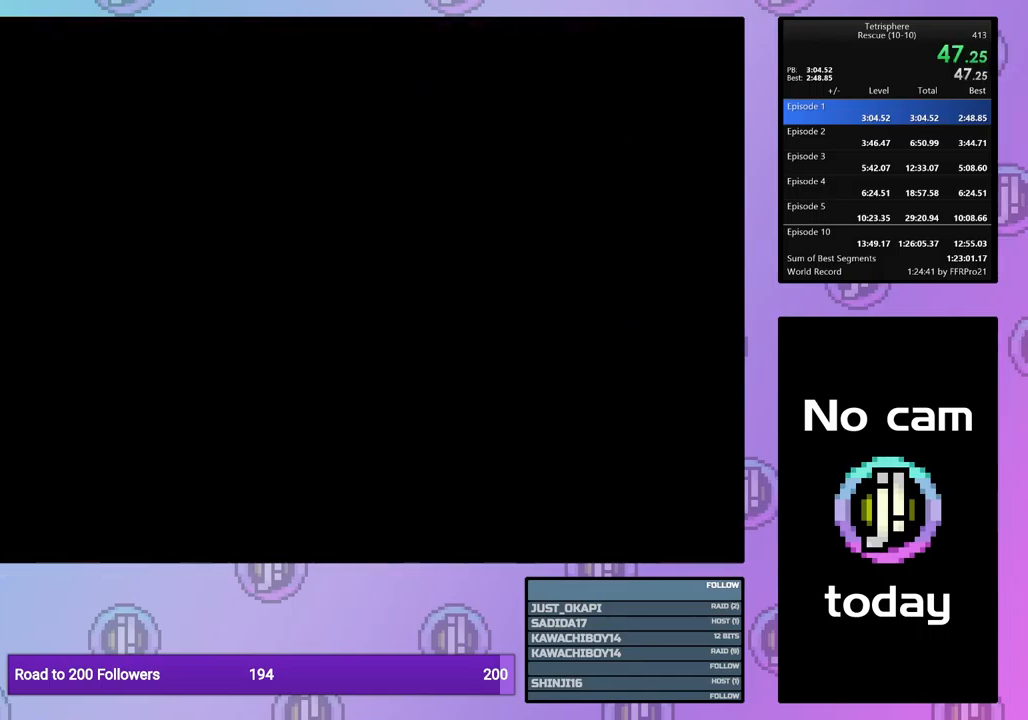
{"buttons": ["CROSS", "SQUARE"], "events": [[17, "SQUARE", "up"], [50, "CROSS", "up"], [134, "CROSS", "down"], [134, "SQUARE", "down"], [200, "SQUARE", "up"], [234, "CROSS", "up"], [250, "CROSS", "down"], [284, "SQUARE", "down"], [350, "SQUARE", "up"], [384, "CROSS", "up"], [434, "CROSS", "down"], [450, "SQUARE", "down"]]}
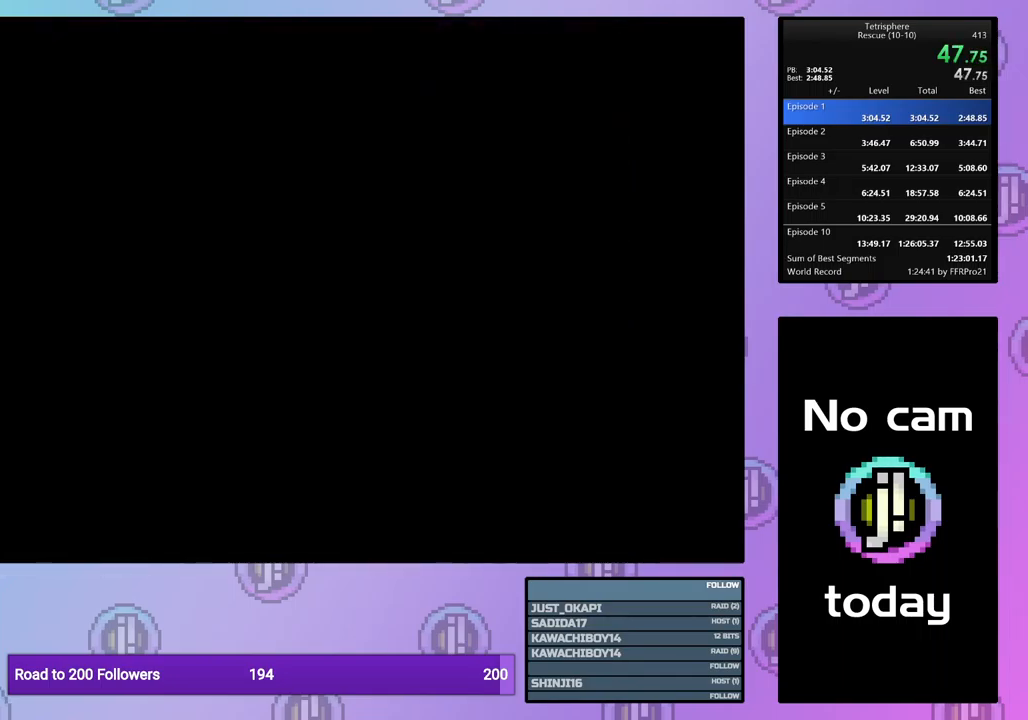
{"buttons": ["CROSS"], "events": [[17, "SQUARE", "up"], [50, "CROSS", "up"], [100, "CROSS", "down"], [100, "SQUARE", "down"], [184, "SQUARE", "up"], [200, "CROSS", "up"], [283, "CROSS", "down"], [283, "SQUARE", "down"], [333, "SQUARE", "up"], [366, "CROSS", "up"], [433, "CROSS", "down"], [433, "SQUARE", "down"], [516, "SQUARE", "up"]]}
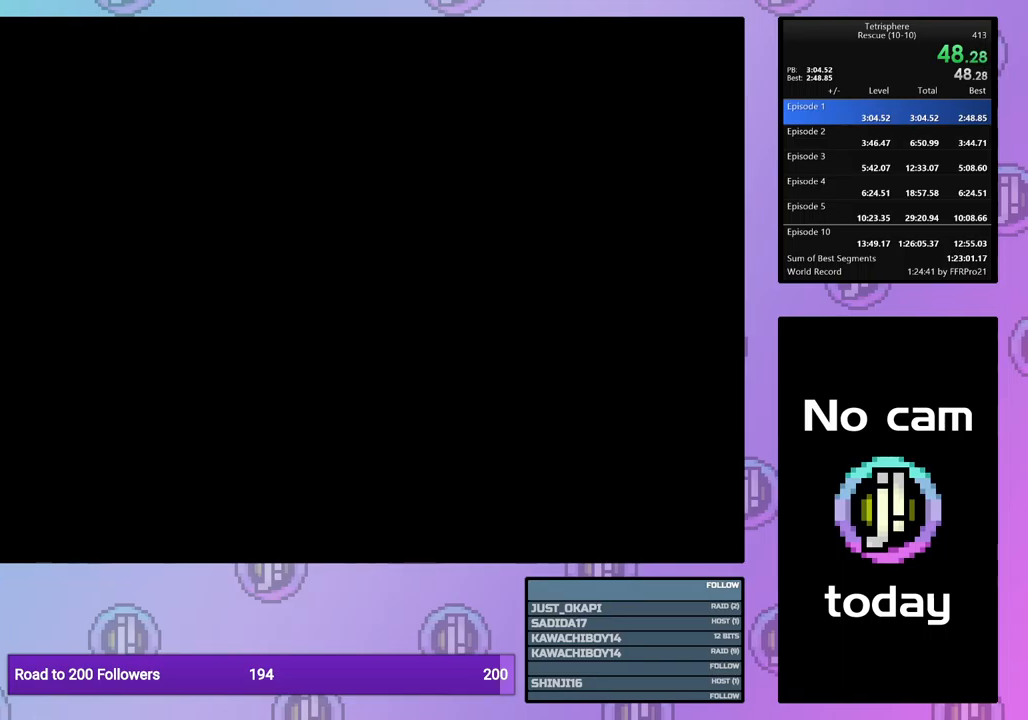
{"buttons": [], "events": [[34, "CROSS", "up"]]}
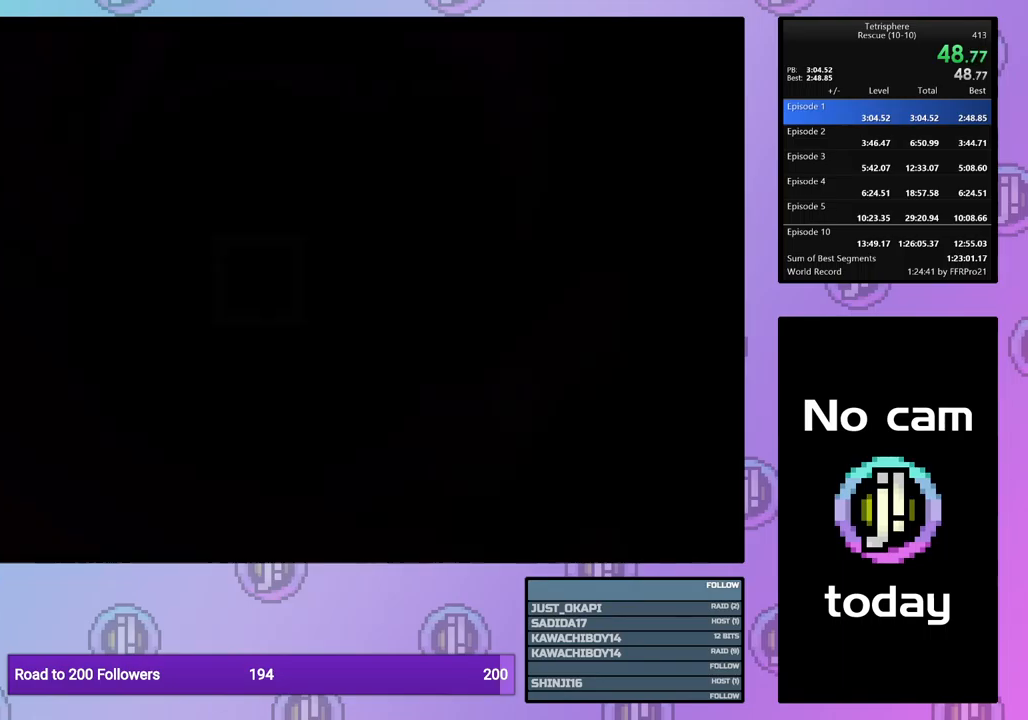
{"buttons": ["DPAD_DOWN"], "events": [[500, "DPAD_DOWN", "down"]]}
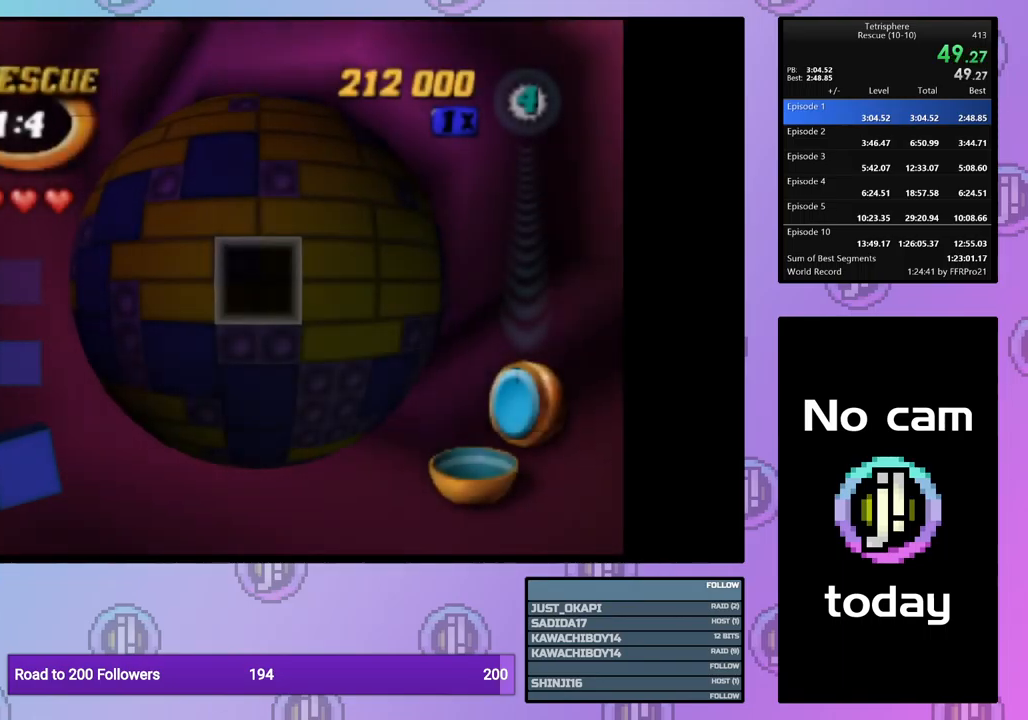
{"buttons": [], "events": [[84, "DPAD_DOWN", "up"], [150, "DPAD_DOWN", "down"], [250, "DPAD_DOWN", "up"], [300, "DPAD_DOWN", "down"], [417, "DPAD_DOWN", "up"]]}
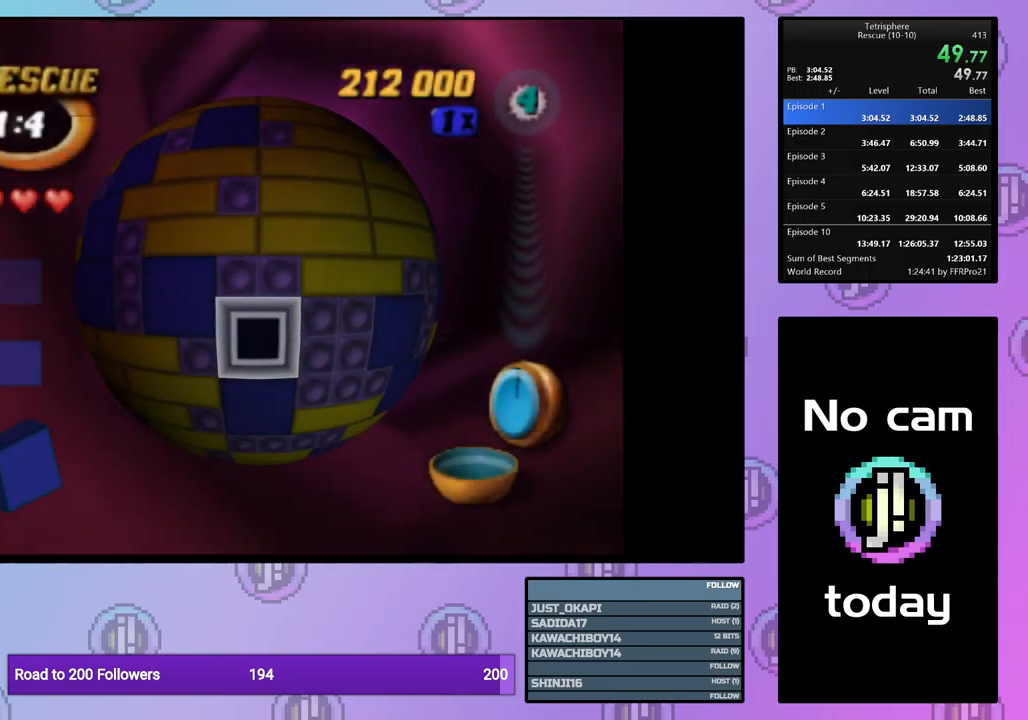
{"buttons": [], "events": [[50, "CROSS", "down"], [167, "CROSS", "up"], [267, "DPAD_RIGHT", "down"], [367, "DPAD_RIGHT", "up"], [417, "DPAD_RIGHT", "down"], [500, "DPAD_RIGHT", "up"]]}
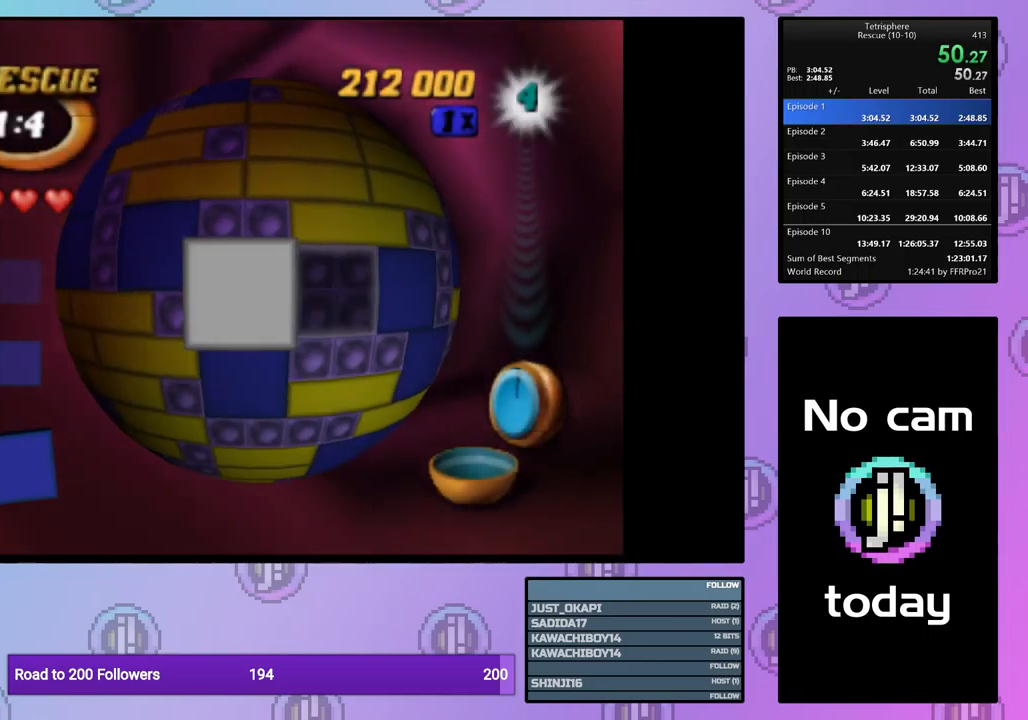
{"buttons": ["CROSS"], "events": [[17, "SQUARE", "down"], [134, "SQUARE", "up"], [167, "DPAD_RIGHT", "down"], [234, "DPAD_RIGHT", "up"], [317, "DPAD_RIGHT", "down"], [384, "DPAD_RIGHT", "up"], [417, "CROSS", "down"]]}
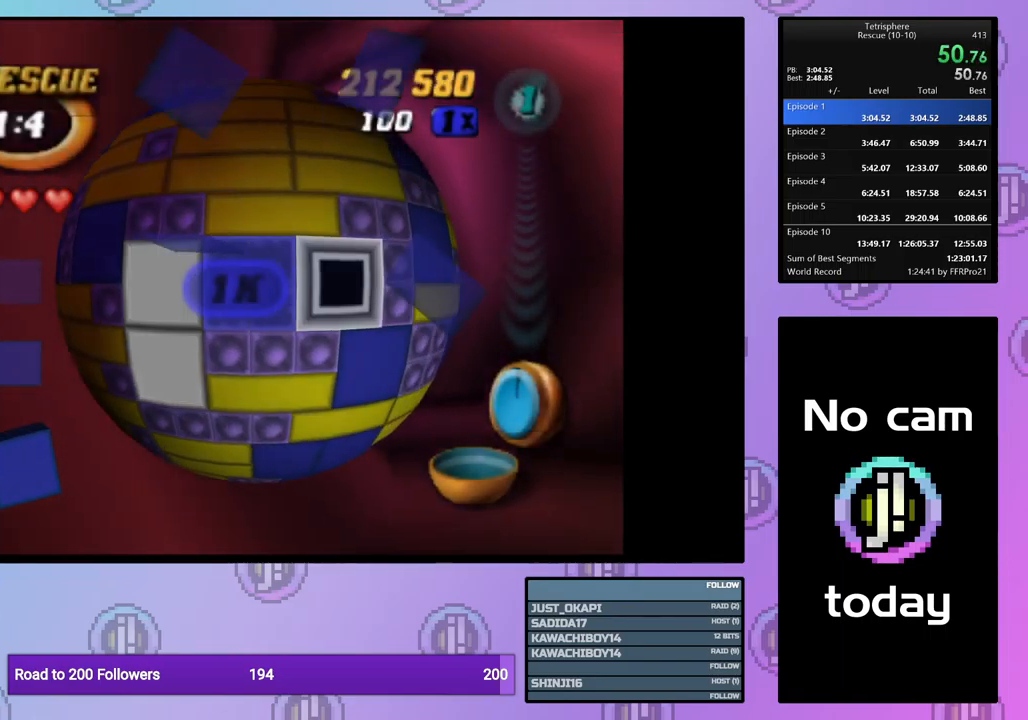
{"buttons": [], "events": [[17, "CROSS", "up"], [134, "CROSS", "down"], [267, "CROSS", "up"]]}
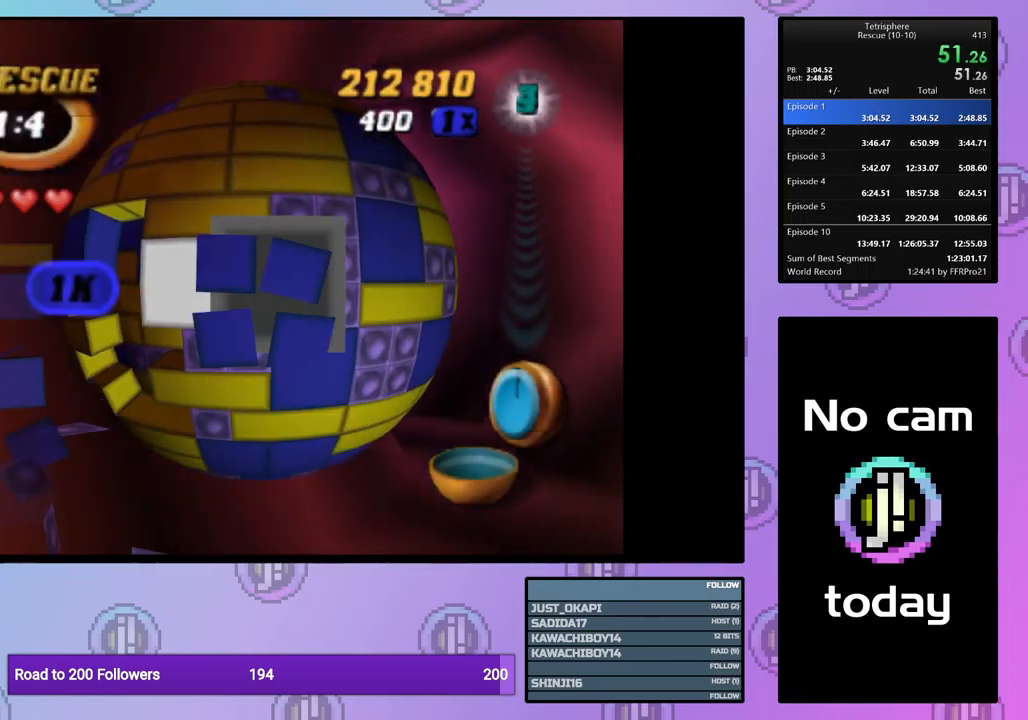
{"buttons": [], "events": [[100, "DPAD_LEFT", "down"], [117, "DPAD_LEFT", "up"], [234, "DPAD_LEFT", "down"], [334, "DPAD_LEFT", "up"], [384, "DPAD_LEFT", "down"], [467, "DPAD_LEFT", "up"]]}
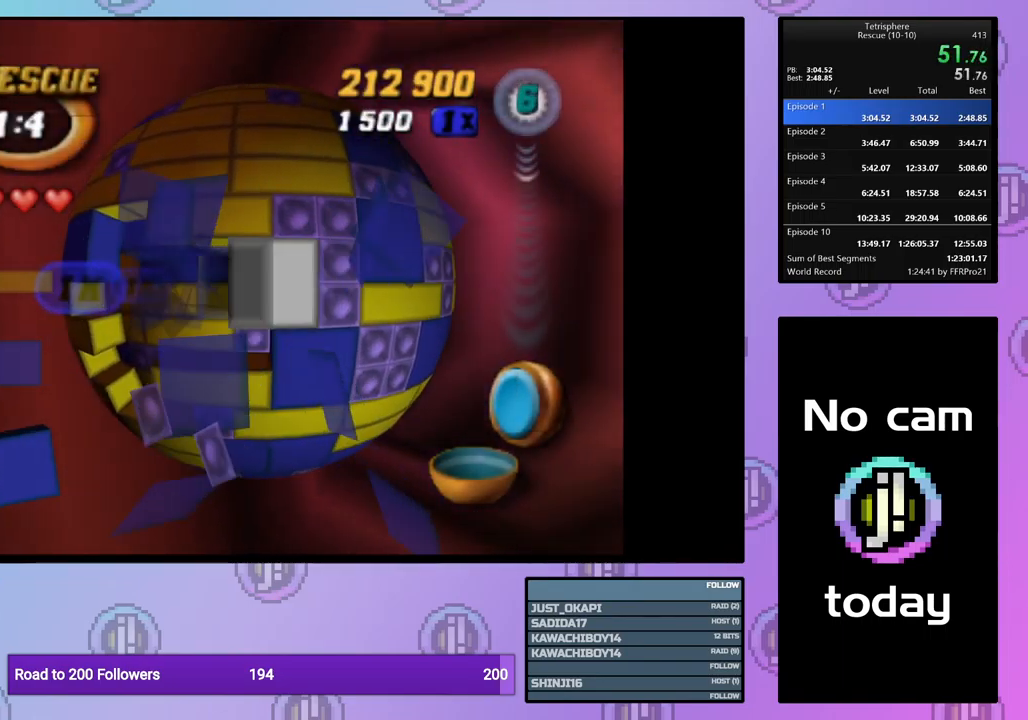
{"buttons": ["DPAD_LEFT"], "events": [[34, "DPAD_LEFT", "down"], [134, "DPAD_LEFT", "up"], [184, "DPAD_LEFT", "down"], [284, "DPAD_LEFT", "up"], [334, "DPAD_LEFT", "down"], [467, "DPAD_LEFT", "up"], [500, "DPAD_LEFT", "down"]]}